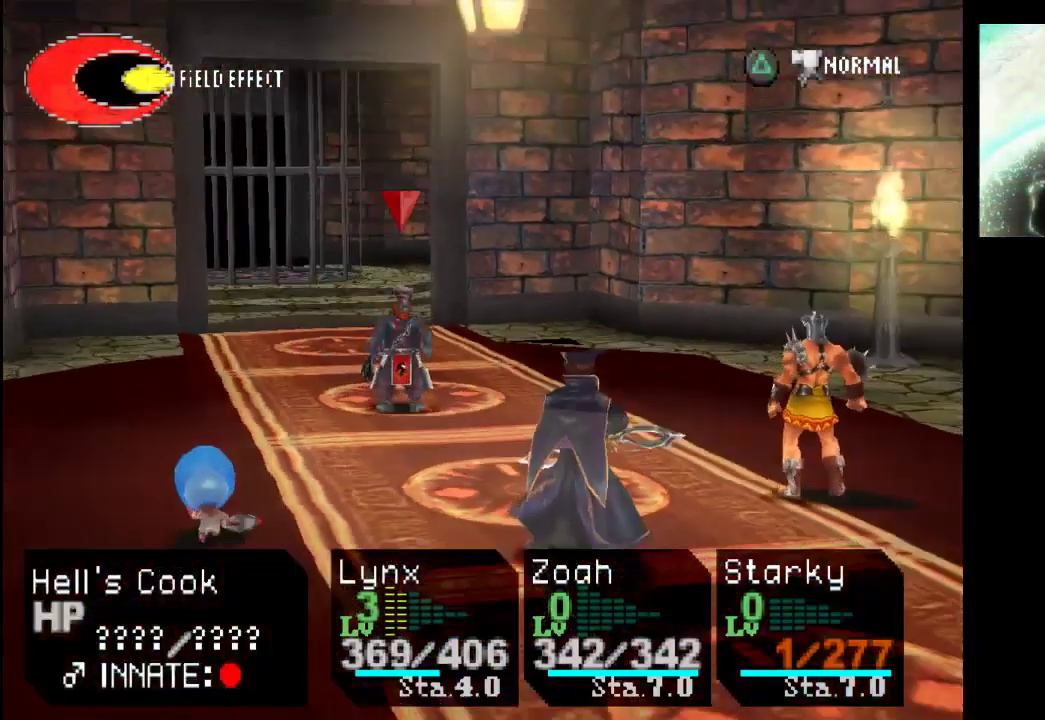
Gameplay with a controller (PlayStation layout); each line is a JSON object with the inputs held at the frame after it. "events" lists button and stick changes between this image and that frame as [ms after this image, input, new state], when the widget could be followed in between. Not read: L3 R3.
{"buttons": [], "left_stick": "center", "right_stick": "center", "events": [[233, "CROSS", "down"], [367, "CROSS", "up"]]}
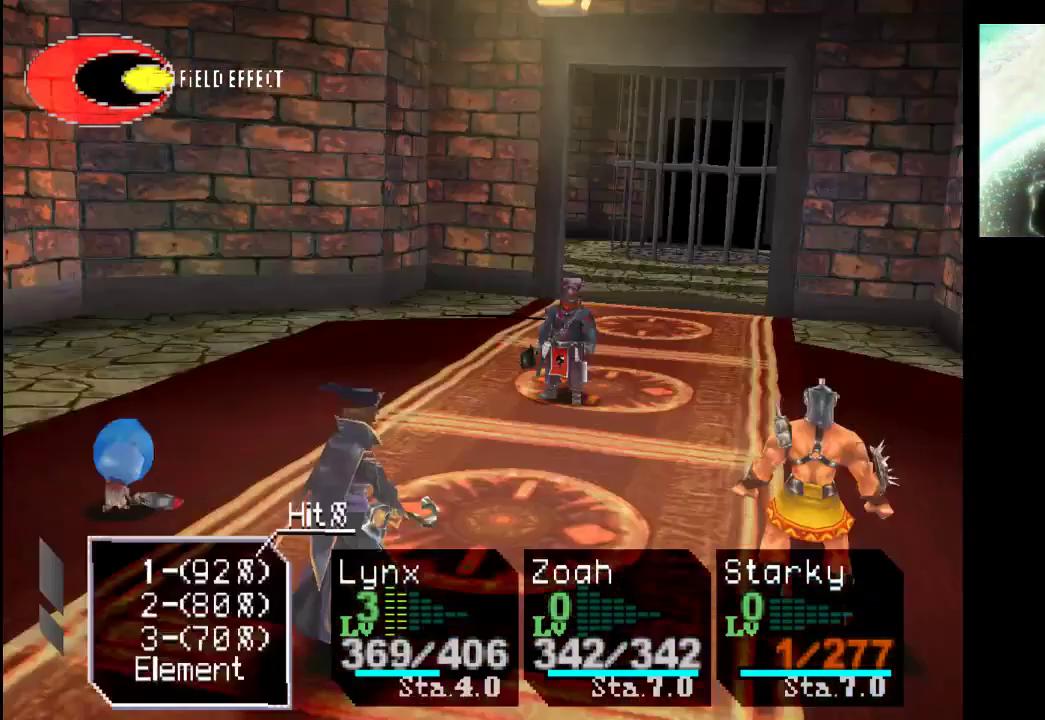
{"buttons": [], "left_stick": "center", "right_stick": "center", "events": []}
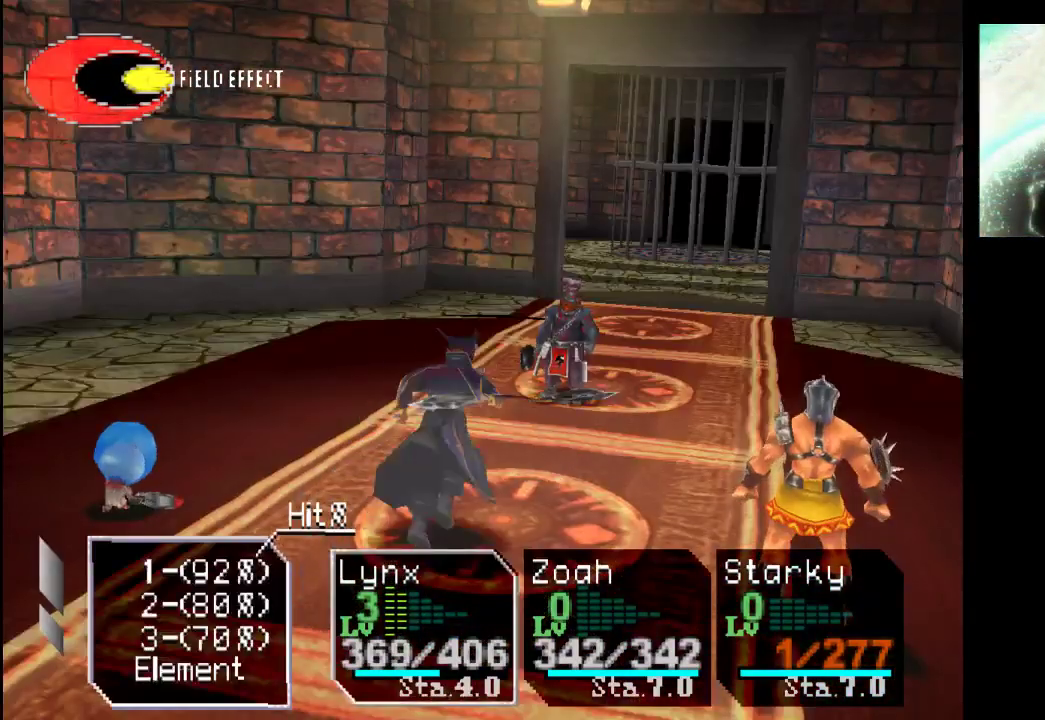
{"buttons": ["CROSS"], "left_stick": "center", "right_stick": "center", "events": [[333, "left_stick", "down"], [467, "left_stick", "center"], [500, "CROSS", "down"]]}
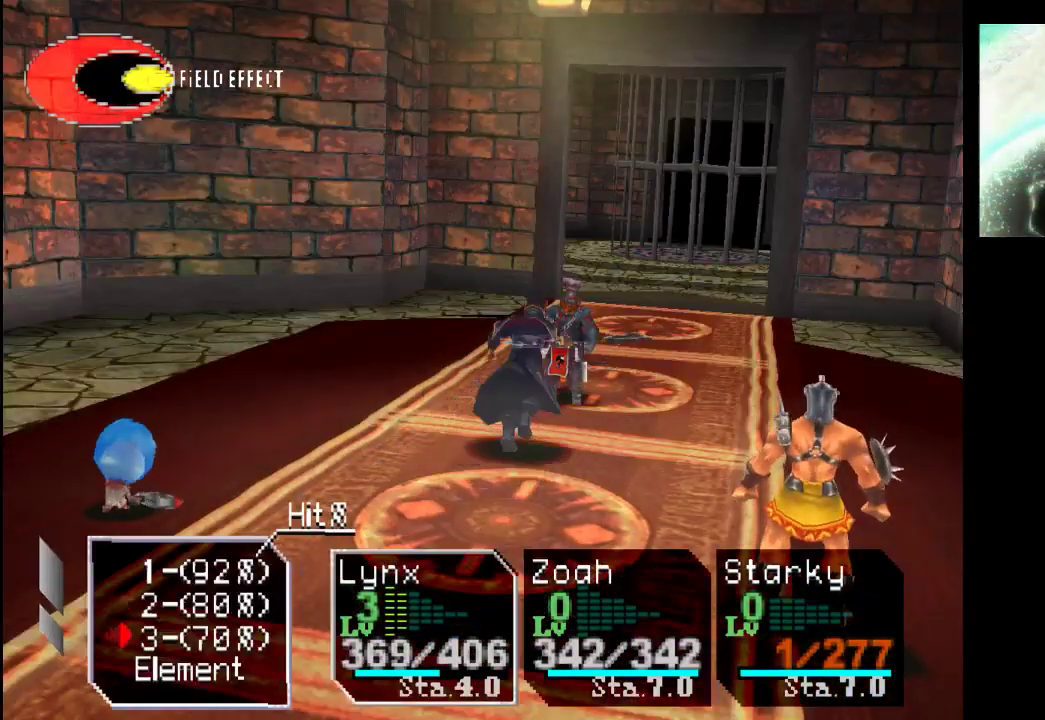
{"buttons": [], "left_stick": "center", "right_stick": "center", "events": [[167, "CROSS", "up"]]}
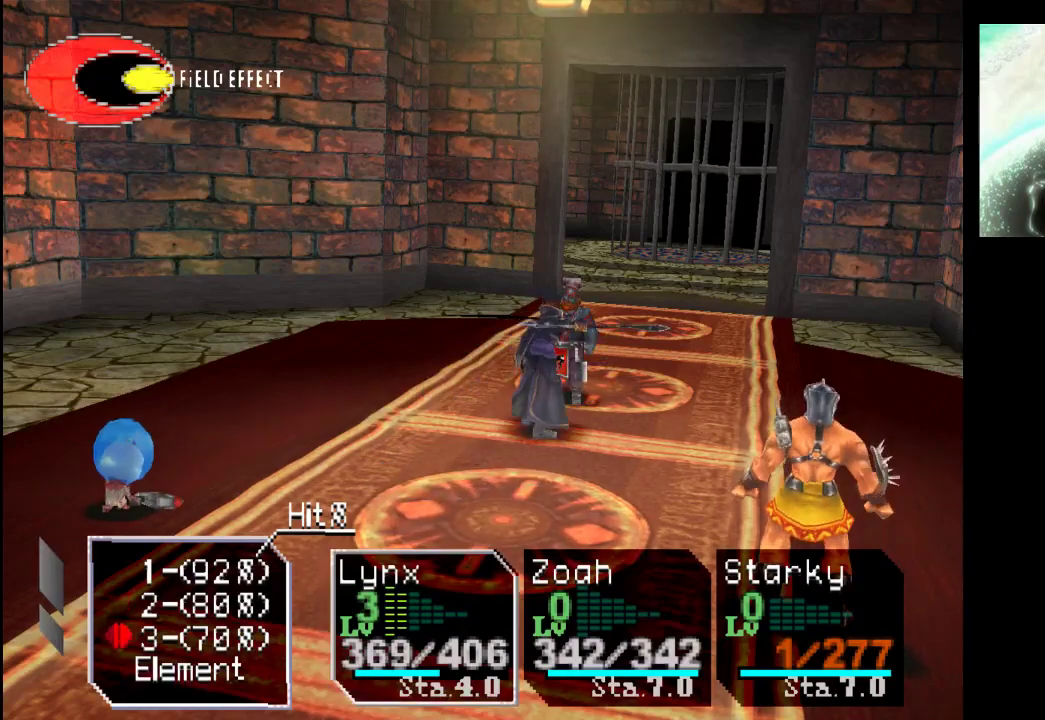
{"buttons": [], "left_stick": "center", "right_stick": "center", "events": [[100, "CROSS", "down"], [233, "CROSS", "up"]]}
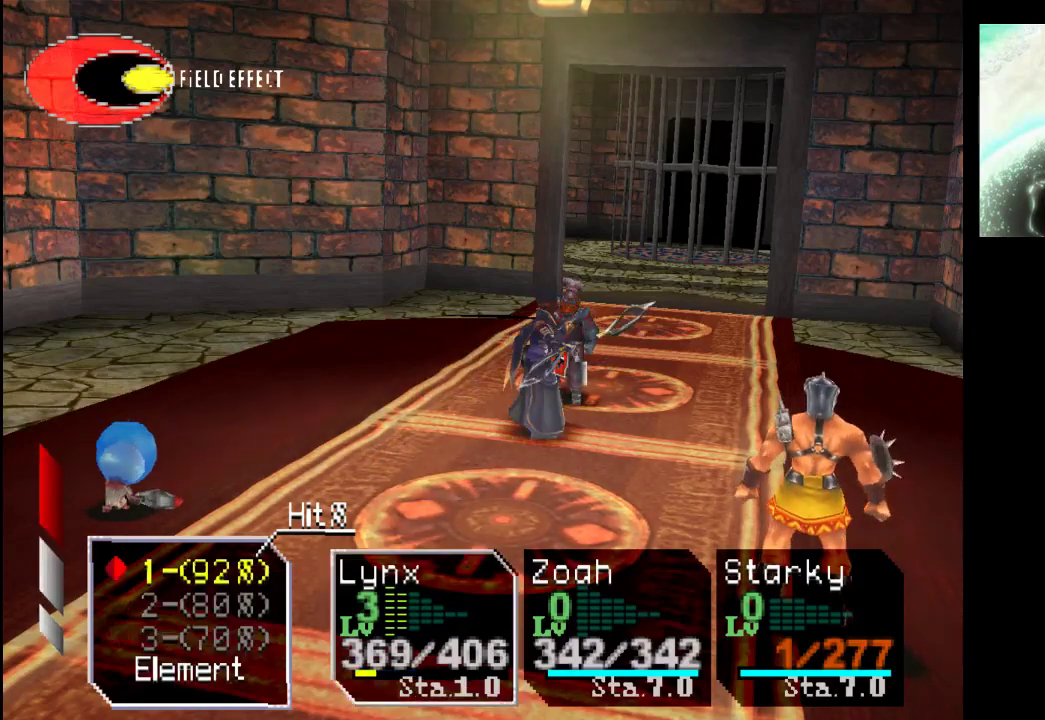
{"buttons": [], "left_stick": "center", "right_stick": "center", "events": [[200, "left_stick", "down"], [367, "left_stick", "center"]]}
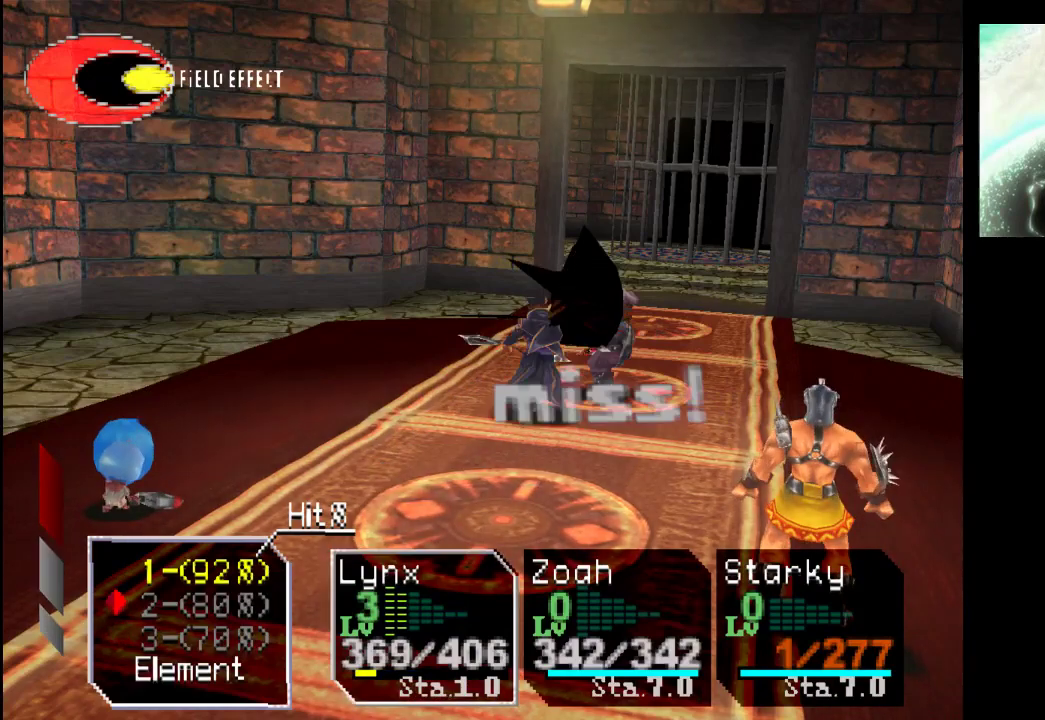
{"buttons": [], "left_stick": "down", "right_stick": "center", "events": [[100, "left_stick", "down-left"], [233, "left_stick", "center"], [400, "left_stick", "down"]]}
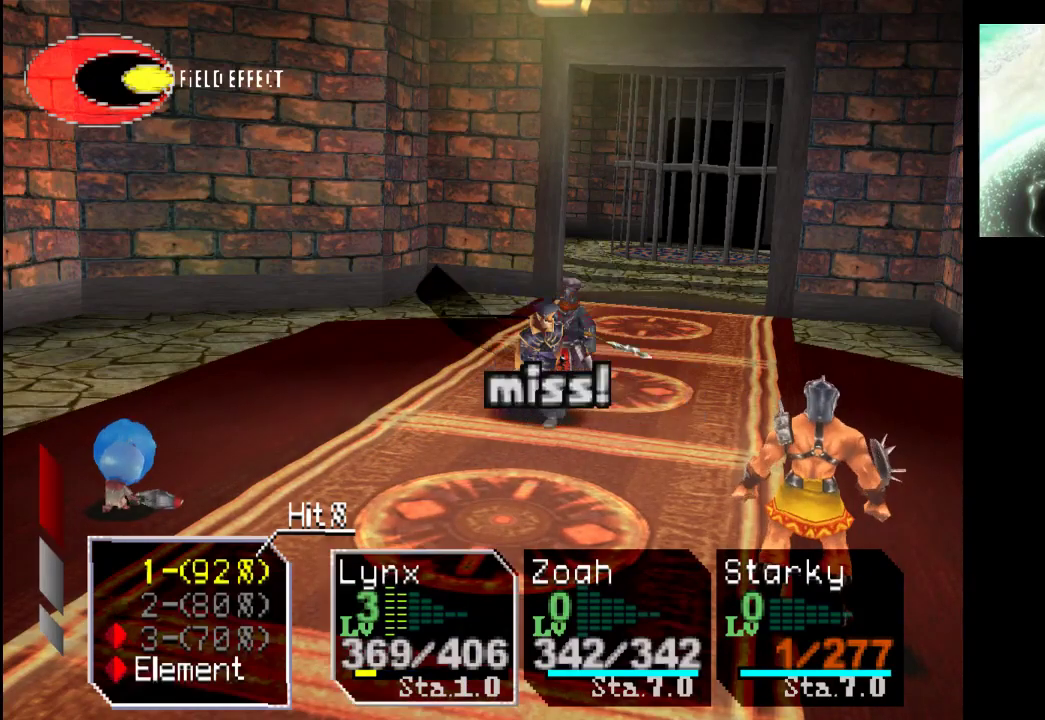
{"buttons": [], "left_stick": "center", "right_stick": "center", "events": [[33, "left_stick", "center"], [100, "CROSS", "down"], [267, "CROSS", "up"]]}
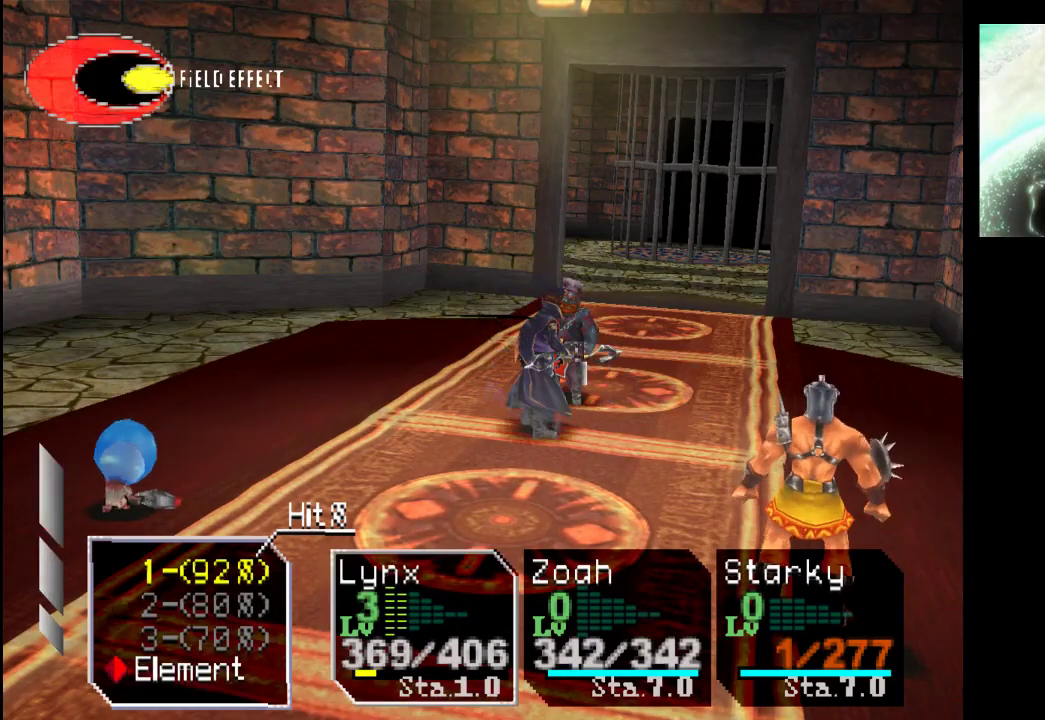
{"buttons": [], "left_stick": "center", "right_stick": "center", "events": [[67, "CROSS", "down"], [200, "CROSS", "up"]]}
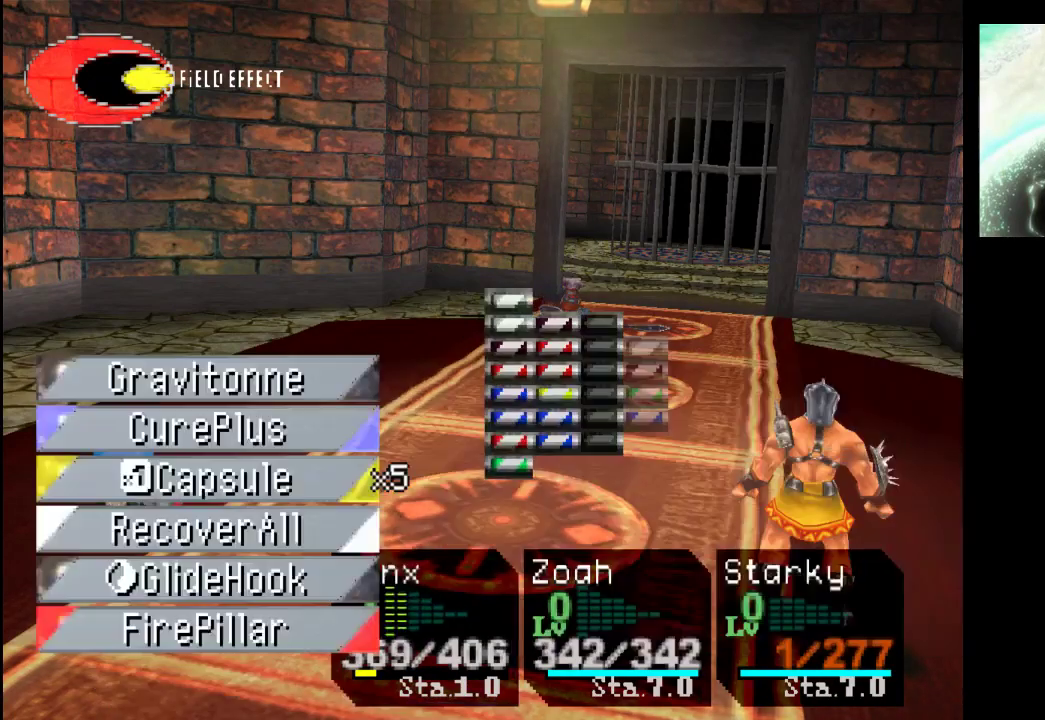
{"buttons": [], "left_stick": "center", "right_stick": "center", "events": []}
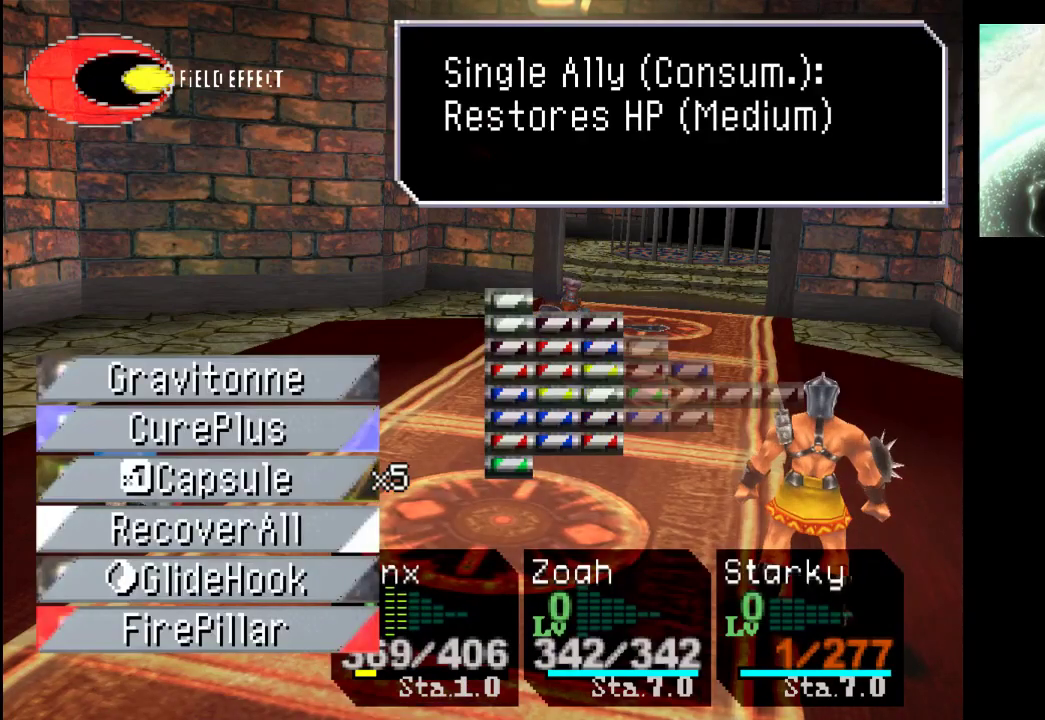
{"buttons": [], "left_stick": "center", "right_stick": "center", "events": [[100, "left_stick", "up"], [233, "left_stick", "center"]]}
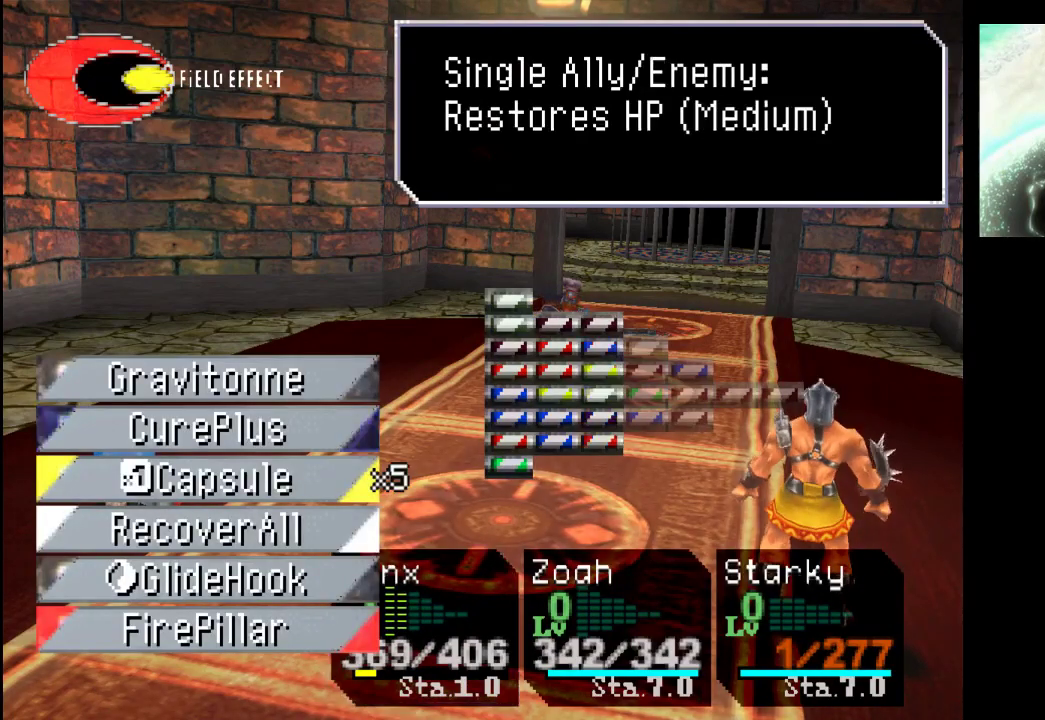
{"buttons": [], "left_stick": "down", "right_stick": "center", "events": [[67, "left_stick", "down-left"], [233, "left_stick", "center"], [400, "left_stick", "down"]]}
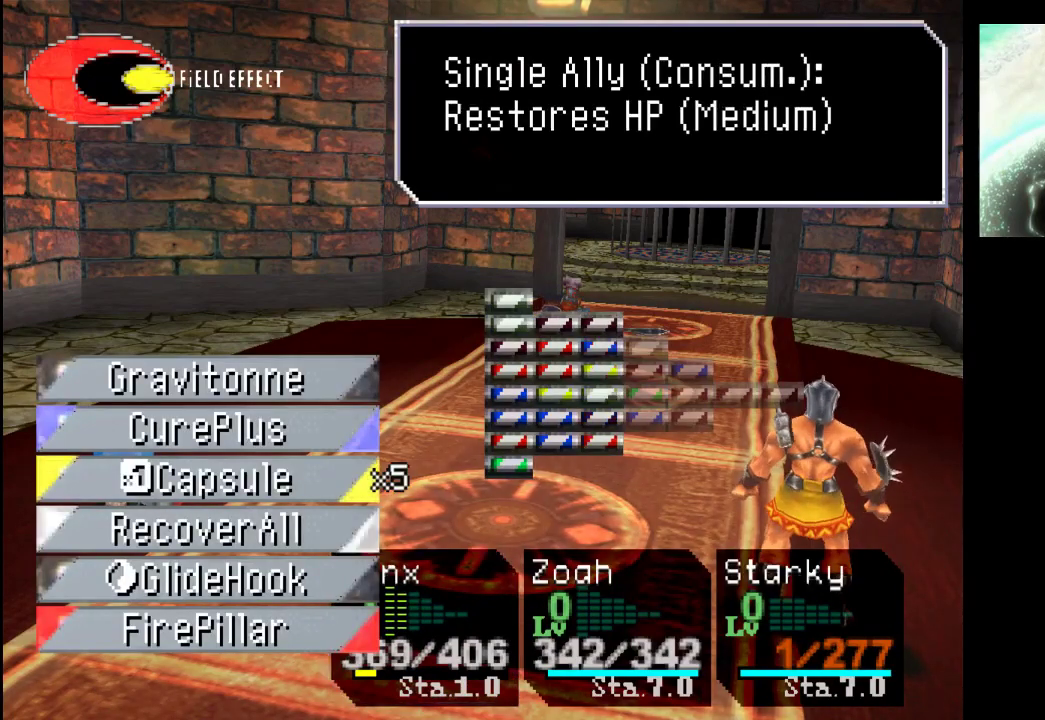
{"buttons": [], "left_stick": "center", "right_stick": "center", "events": [[33, "left_stick", "center"], [200, "left_stick", "down"], [333, "left_stick", "center"]]}
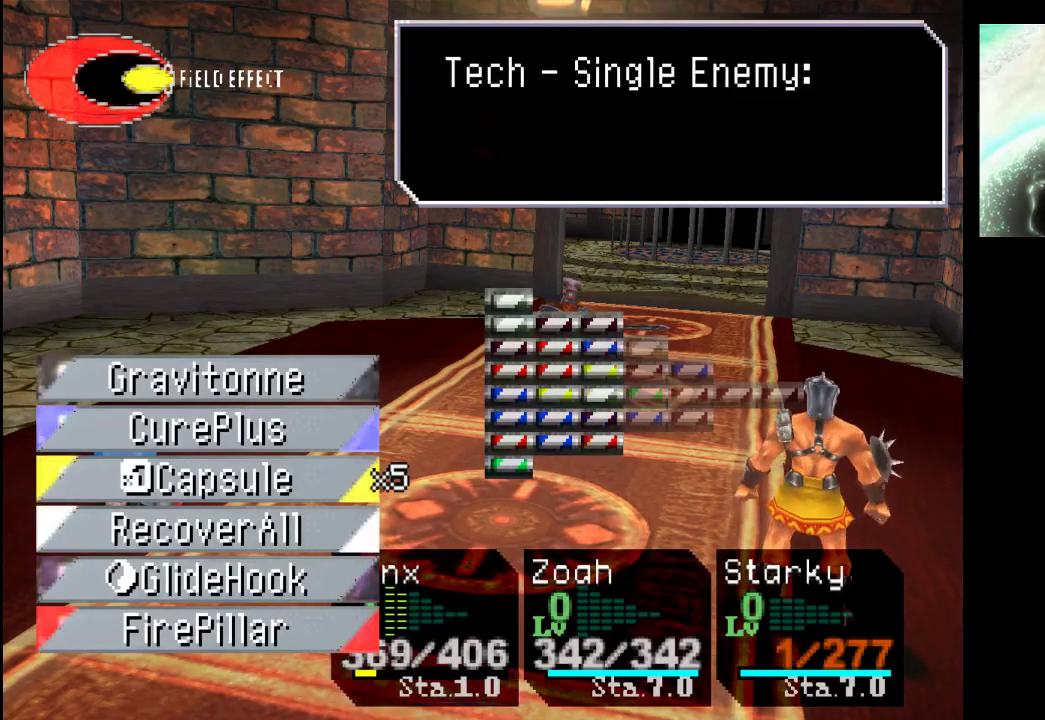
{"buttons": [], "left_stick": "center", "right_stick": "center", "events": []}
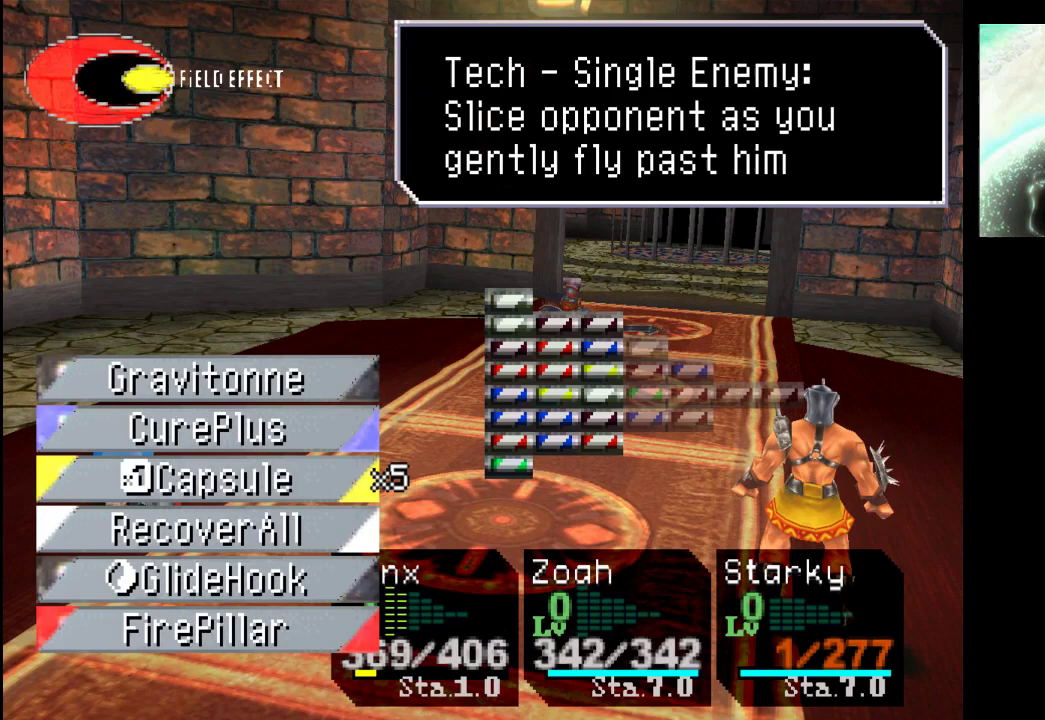
{"buttons": [], "left_stick": "center", "right_stick": "center", "events": [[33, "left_stick", "down"], [200, "left_stick", "center"]]}
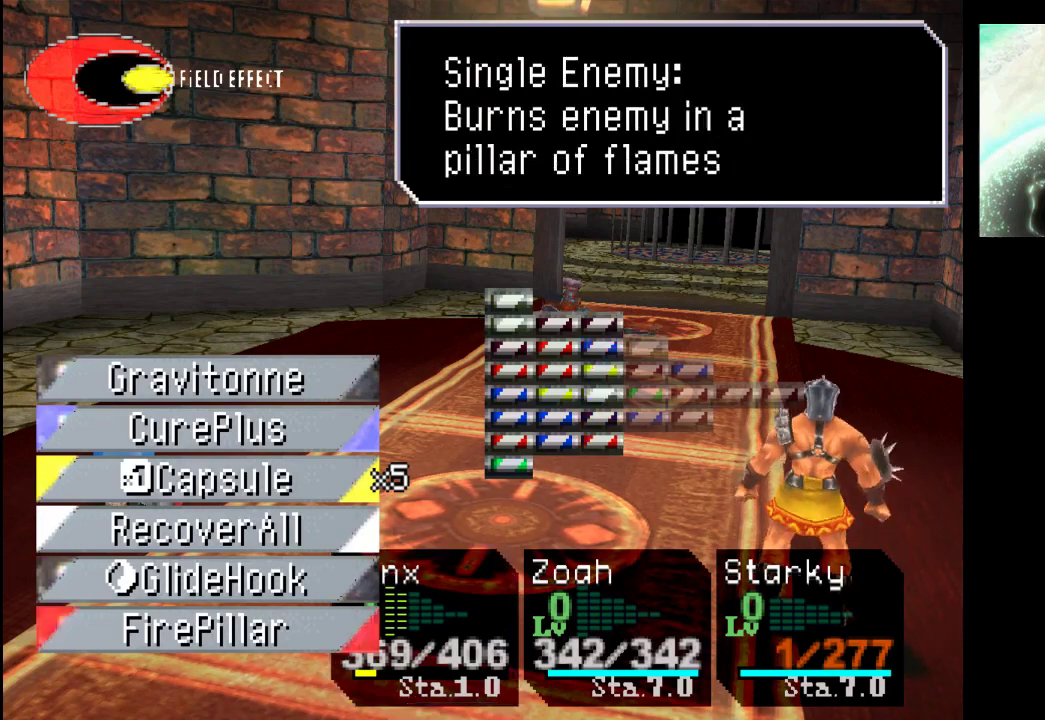
{"buttons": [], "left_stick": "right", "right_stick": "center", "events": [[500, "left_stick", "right"]]}
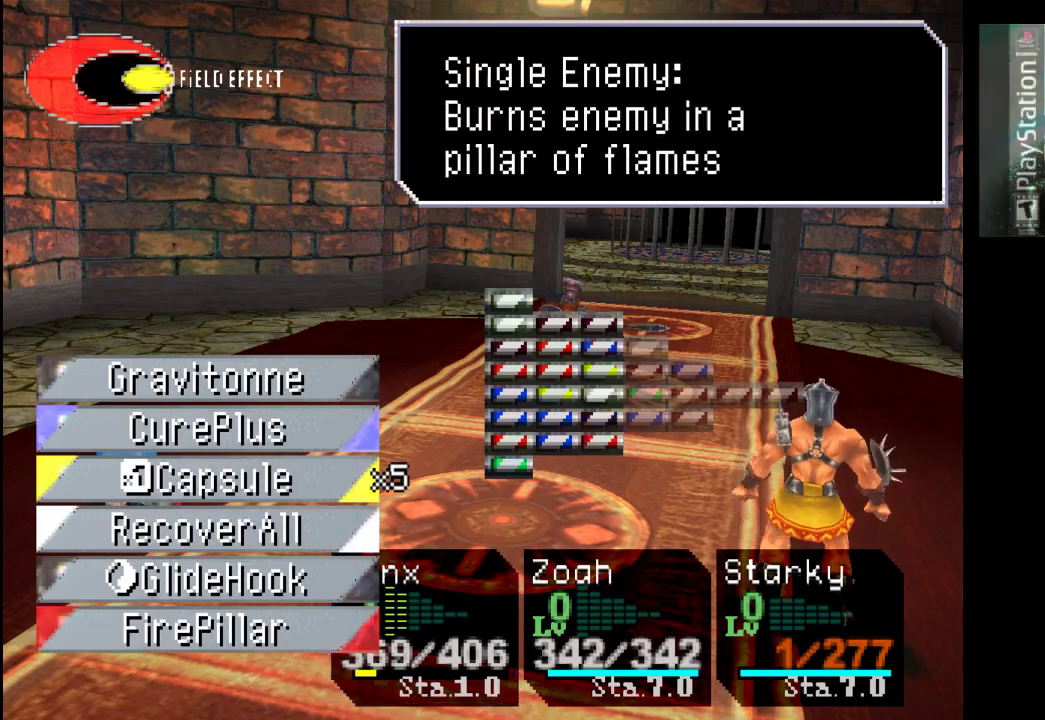
{"buttons": [], "left_stick": "center", "right_stick": "center", "events": [[200, "left_stick", "center"]]}
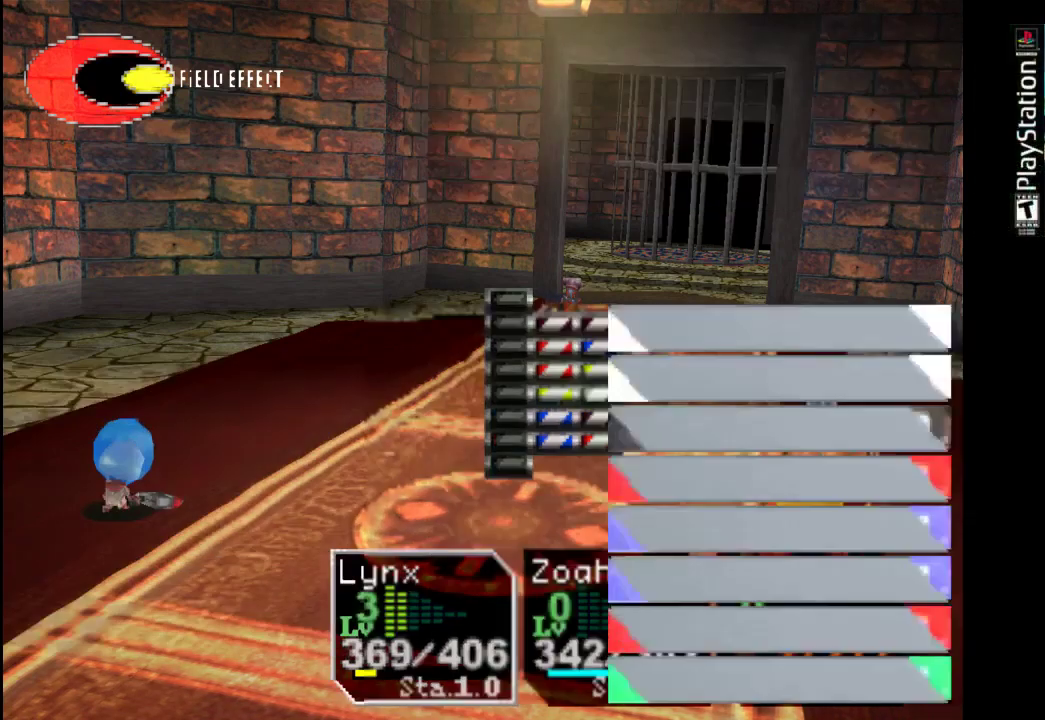
{"buttons": [], "left_stick": "center", "right_stick": "center", "events": []}
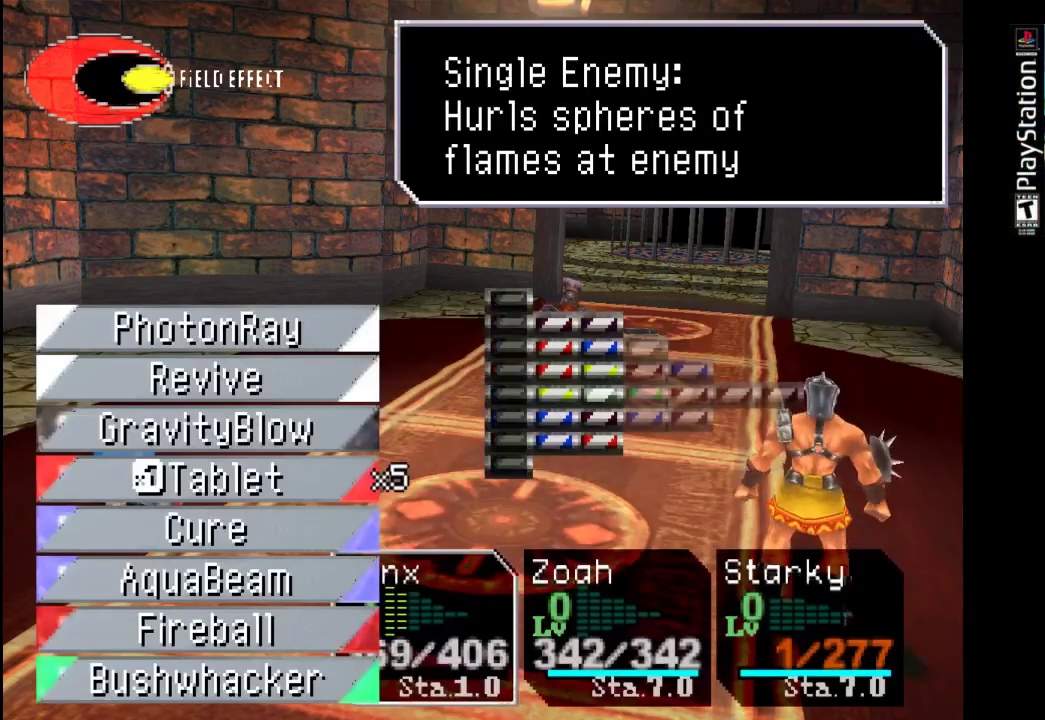
{"buttons": [], "left_stick": "center", "right_stick": "center", "events": [[300, "left_stick", "up"], [467, "left_stick", "center"]]}
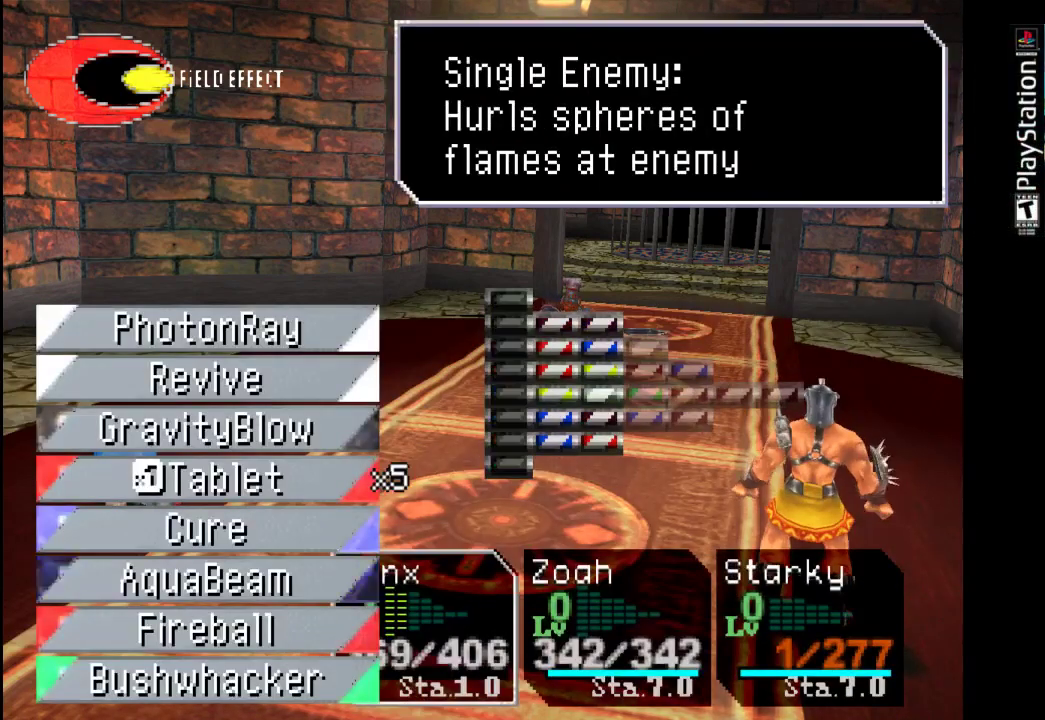
{"buttons": [], "left_stick": "center", "right_stick": "center", "events": []}
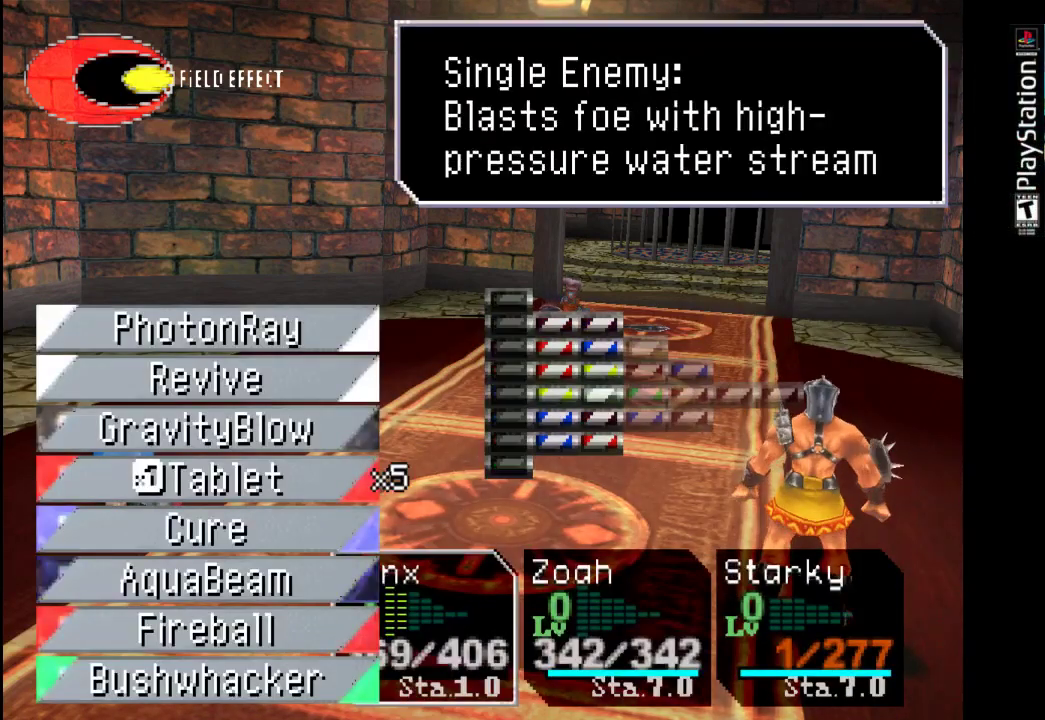
{"buttons": ["CROSS"], "left_stick": "center", "right_stick": "center", "events": [[500, "CROSS", "down"]]}
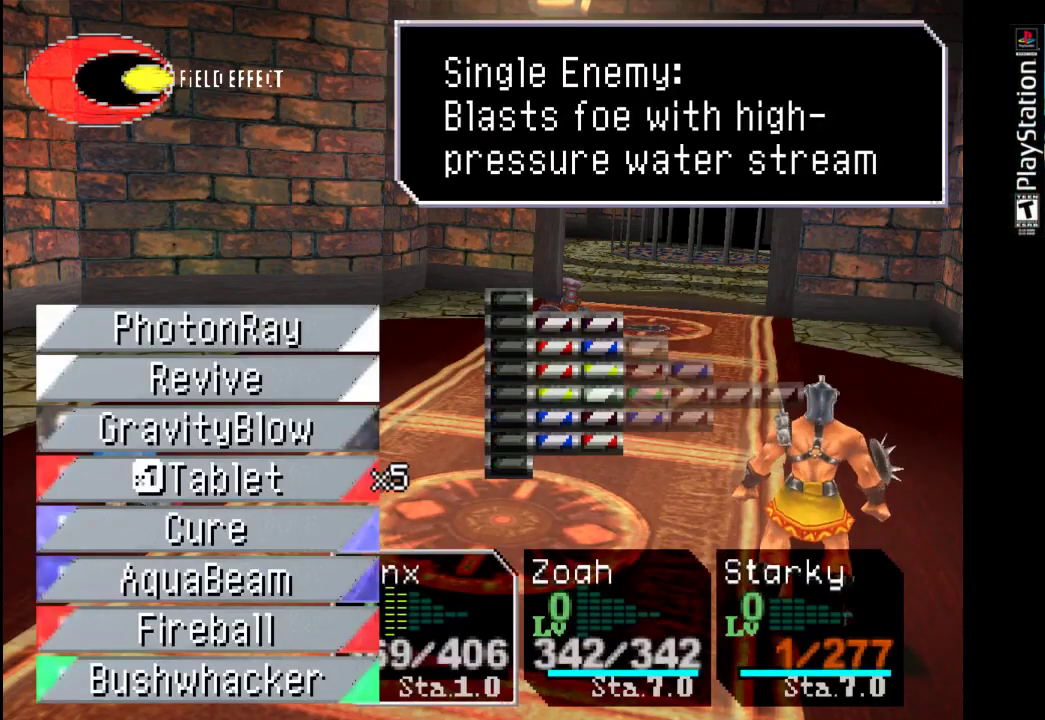
{"buttons": [], "left_stick": "center", "right_stick": "center", "events": [[200, "CROSS", "up"]]}
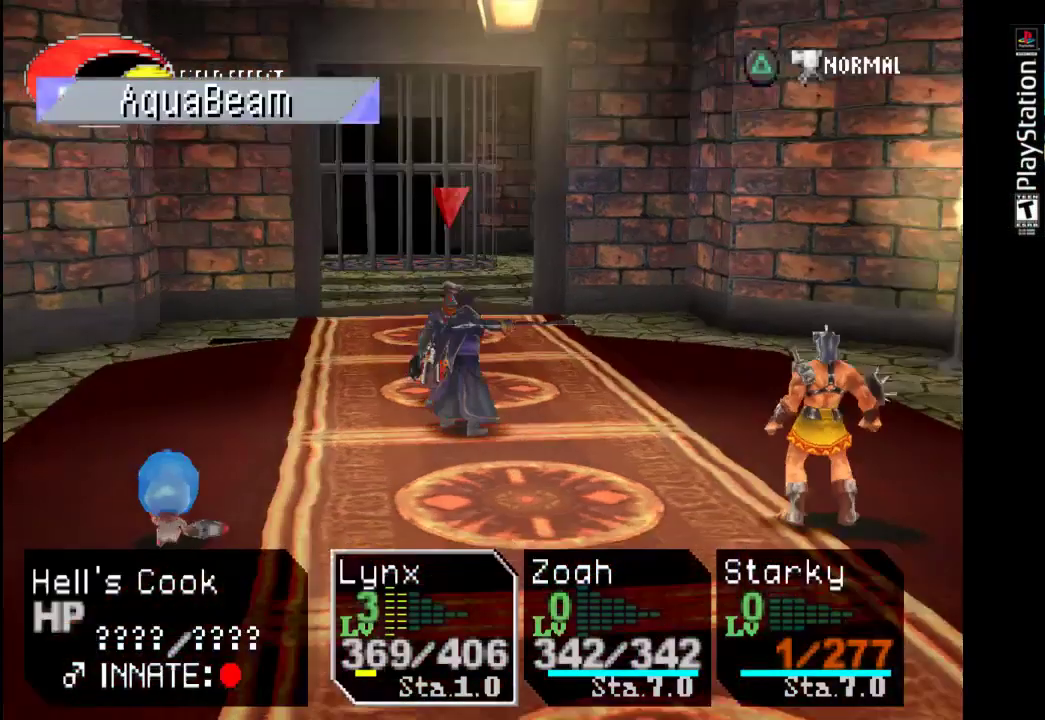
{"buttons": [], "left_stick": "center", "right_stick": "center", "events": [[167, "CROSS", "down"], [333, "CROSS", "up"]]}